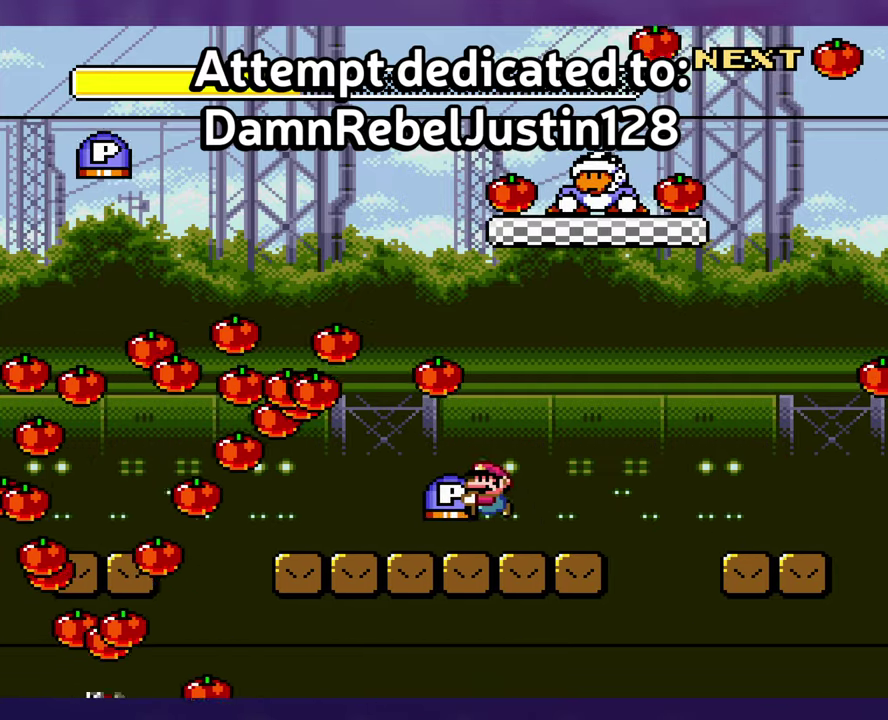
Gameplay with a controller (Nintendo layout); each line is a JSON object with the inputs held at the frame after it. "events" lists button and stick changes between this image and that frame as [ms after this image, input, new state], when the widget could be followed in between. Not read: L1 L3 R3 SELECT Y.
{"buttons": ["B", "DPAD_LEFT"], "events": [[100, "B", "up"], [150, "B", "down"]]}
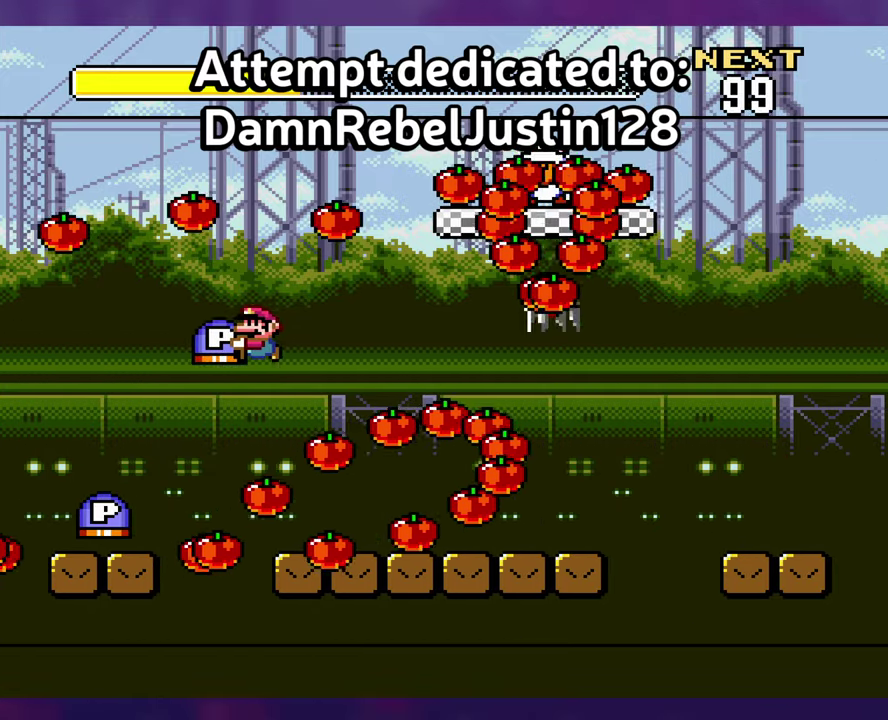
{"buttons": ["DPAD_RIGHT"], "events": [[217, "DPAD_LEFT", "up"], [234, "B", "up"], [234, "DPAD_RIGHT", "down"]]}
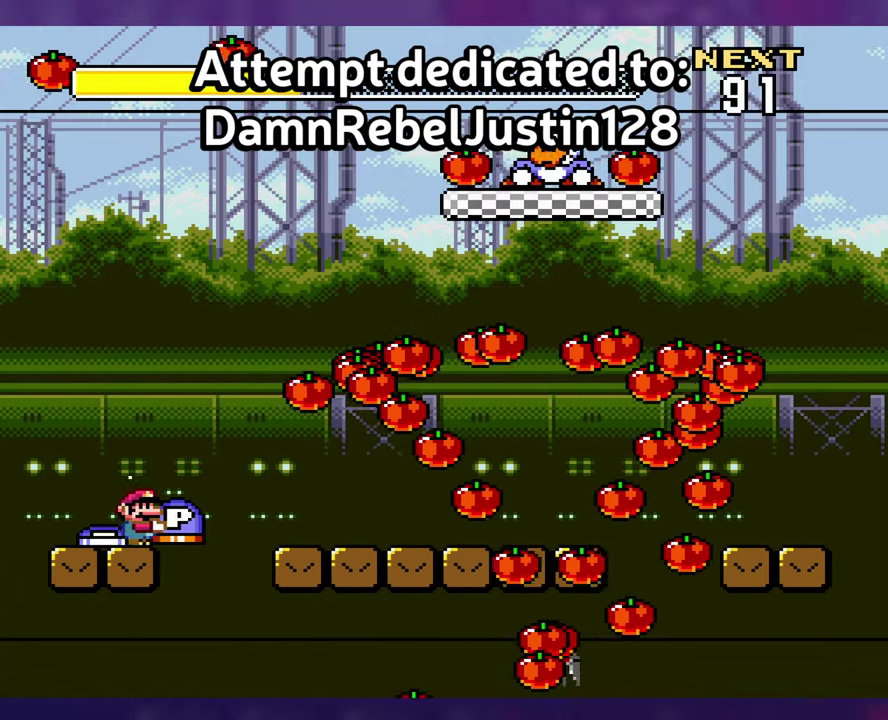
{"buttons": ["B", "DPAD_RIGHT"], "events": [[34, "B", "down"], [217, "B", "up"], [317, "B", "down"]]}
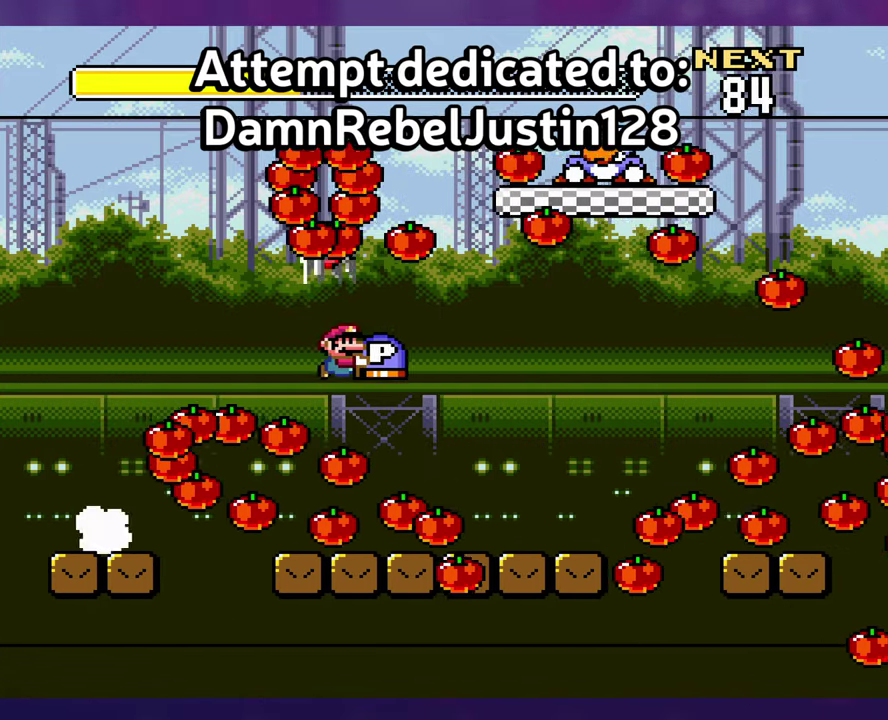
{"buttons": ["B", "DPAD_LEFT"], "events": [[284, "B", "up"], [434, "B", "down"], [484, "DPAD_RIGHT", "up"], [500, "DPAD_LEFT", "down"]]}
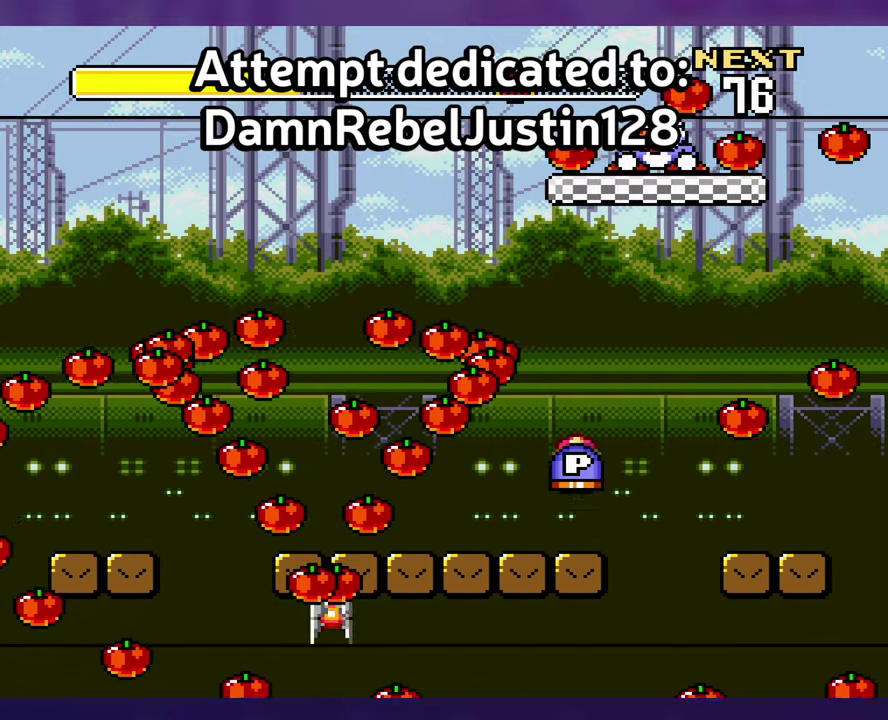
{"buttons": ["B", "DPAD_LEFT"], "events": []}
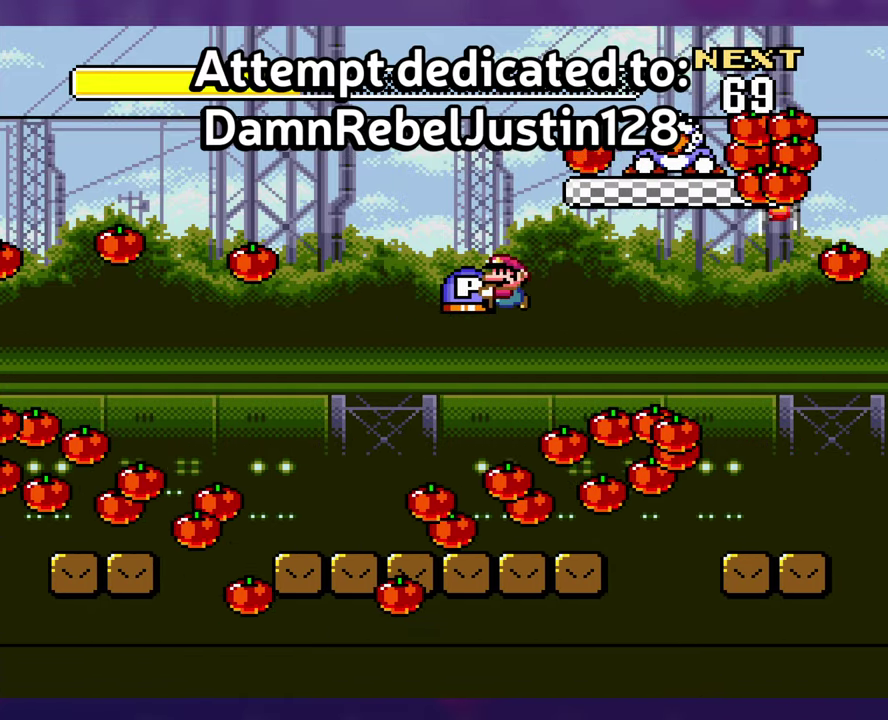
{"buttons": ["DPAD_RIGHT"], "events": [[234, "DPAD_LEFT", "up"], [250, "B", "up"], [267, "DPAD_RIGHT", "down"]]}
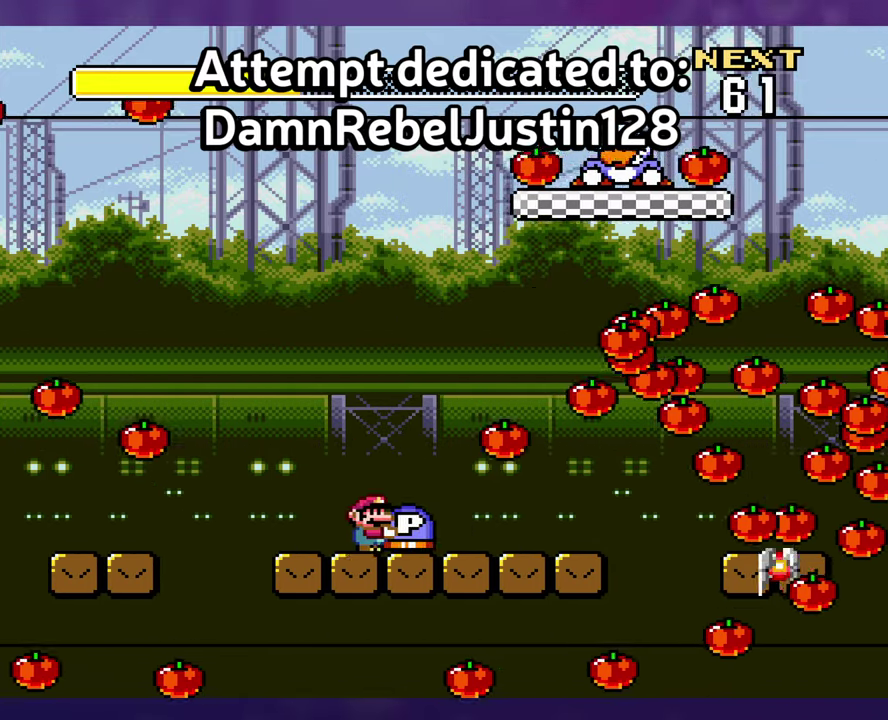
{"buttons": ["B", "DPAD_RIGHT"], "events": [[84, "B", "down"], [266, "B", "up"], [366, "B", "down"]]}
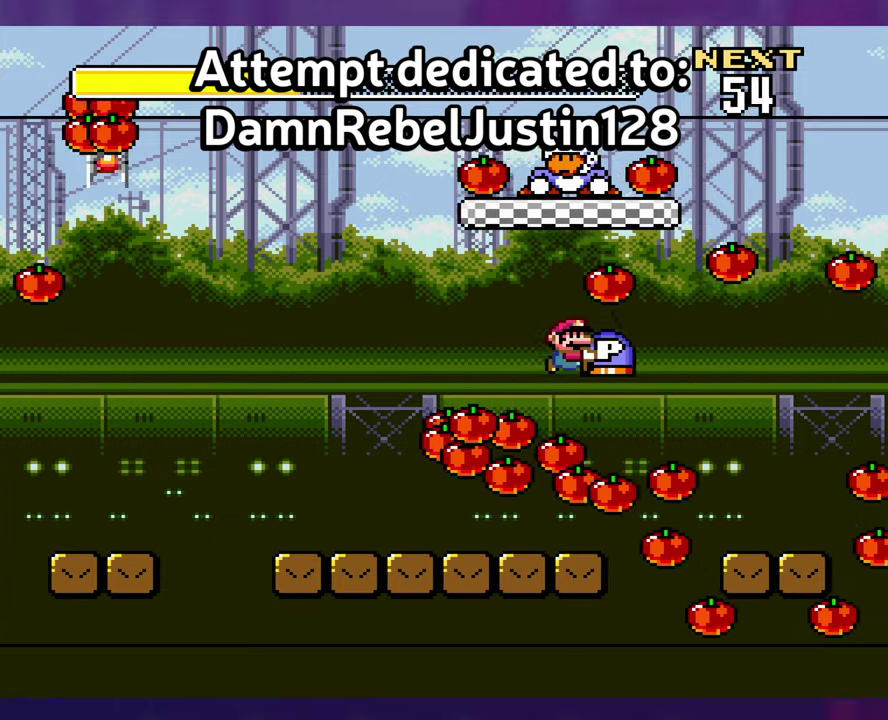
{"buttons": ["DPAD_LEFT"], "events": [[150, "B", "up"], [283, "DPAD_RIGHT", "up"], [300, "DPAD_LEFT", "down"], [383, "B", "down"], [483, "B", "up"]]}
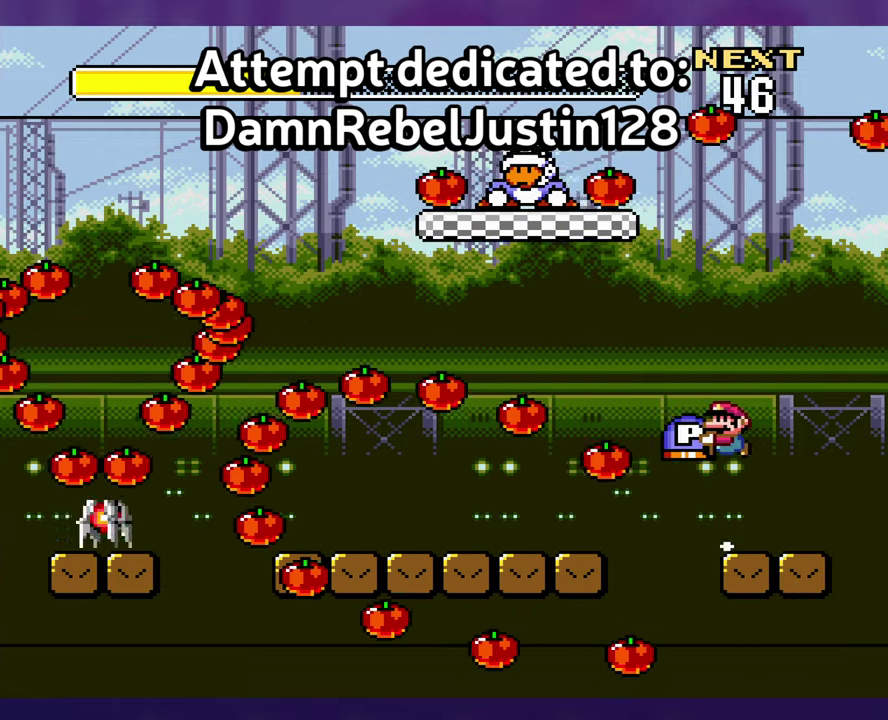
{"buttons": ["B", "DPAD_LEFT"], "events": [[450, "B", "down"]]}
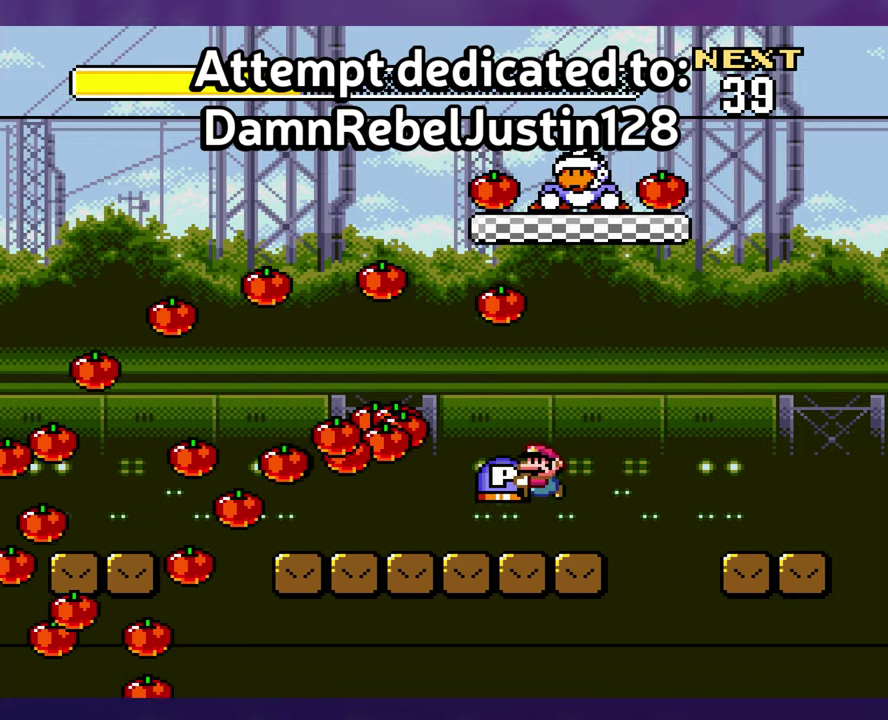
{"buttons": ["B", "DPAD_LEFT"], "events": []}
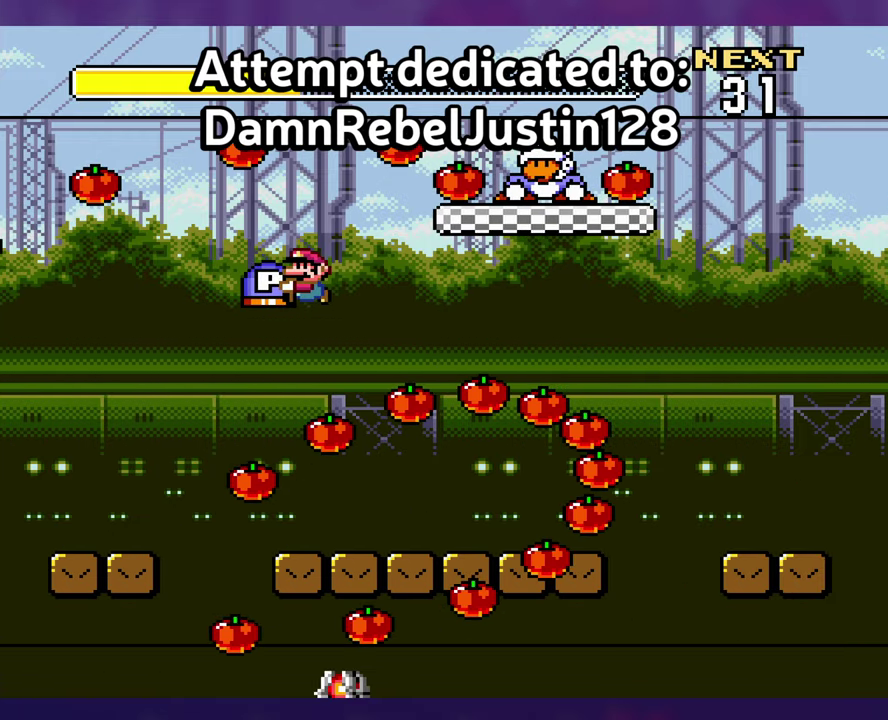
{"buttons": ["B", "DPAD_LEFT"], "events": [[116, "B", "up"], [500, "B", "down"]]}
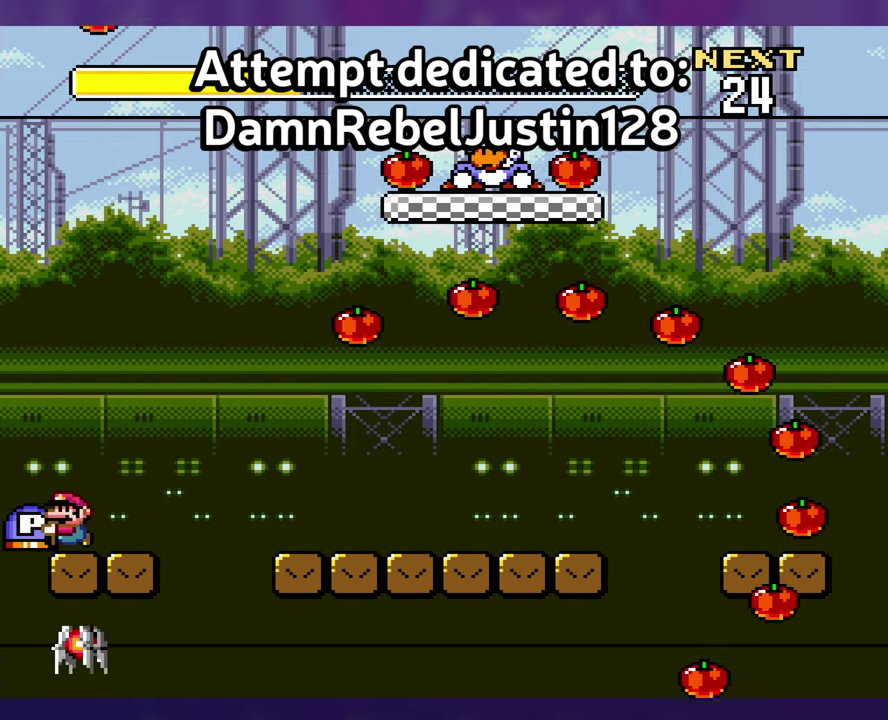
{"buttons": ["B"], "events": [[116, "DPAD_LEFT", "up"]]}
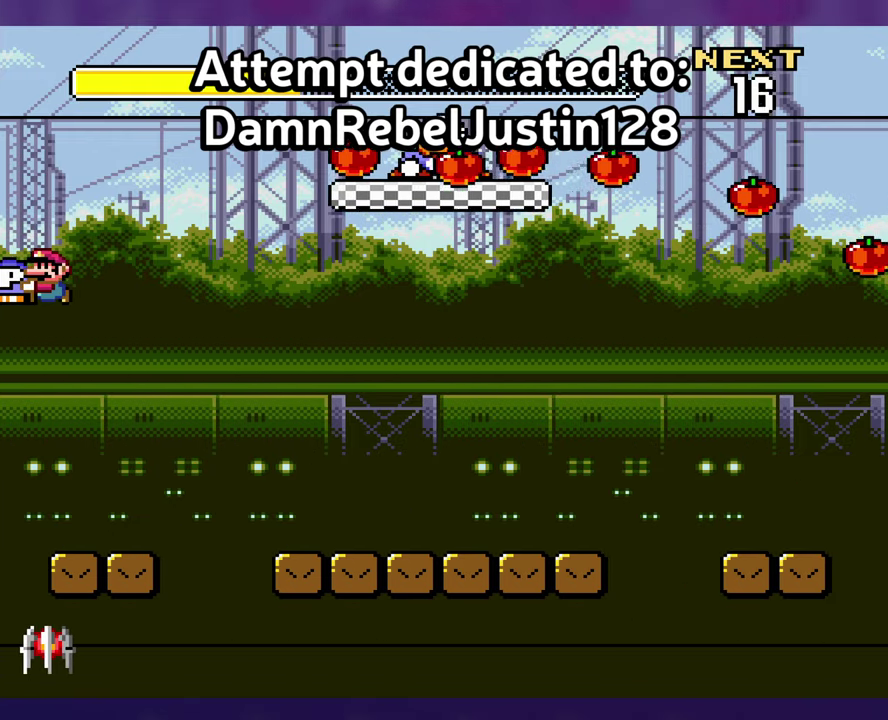
{"buttons": ["DPAD_UP", "DPAD_RIGHT"], "events": [[233, "DPAD_RIGHT", "down"], [283, "B", "up"], [300, "DPAD_UP", "down"]]}
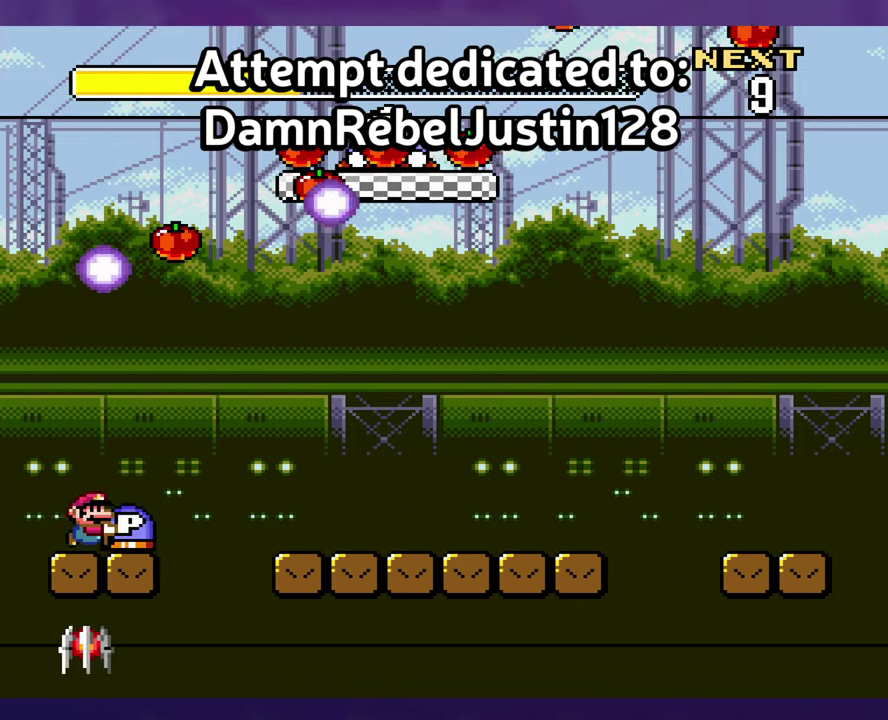
{"buttons": ["DPAD_UP", "DPAD_RIGHT"], "events": [[50, "B", "down"], [100, "B", "up"]]}
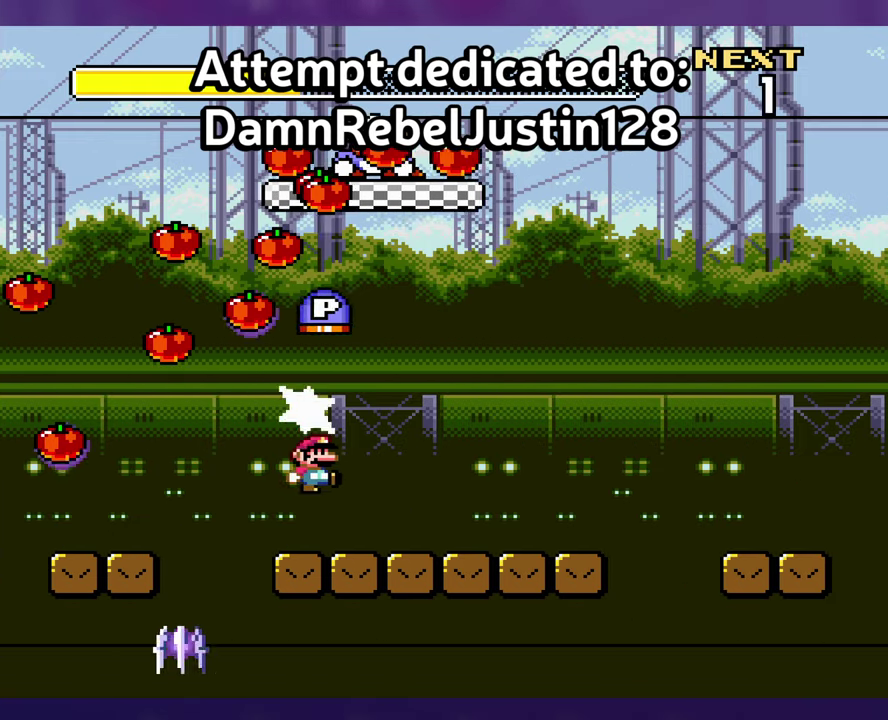
{"buttons": ["DPAD_UP", "DPAD_RIGHT"], "events": [[266, "B", "down"], [333, "B", "up"]]}
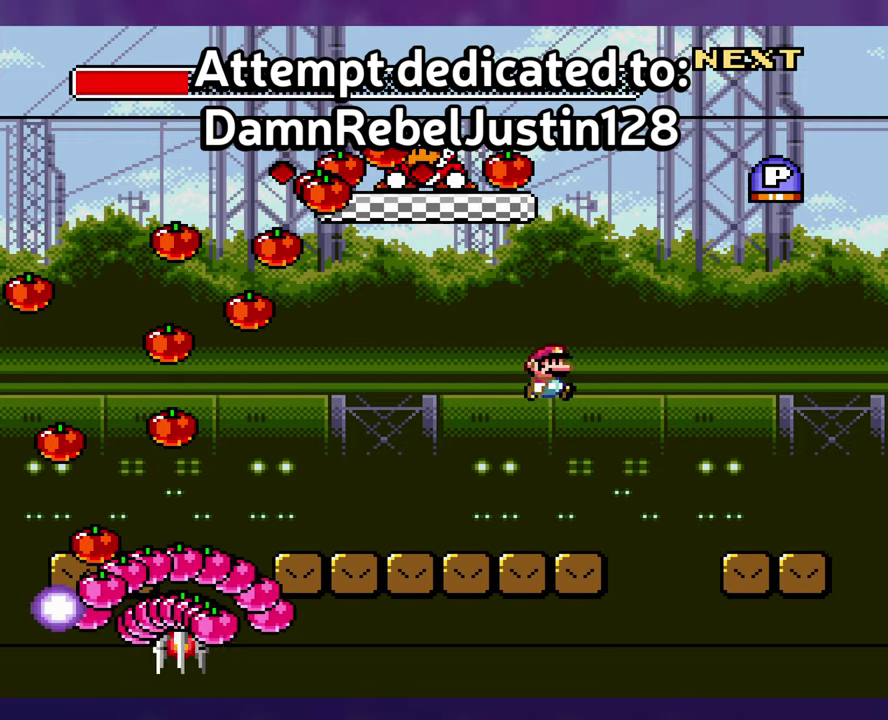
{"buttons": ["DPAD_LEFT"], "events": [[16, "DPAD_UP", "up"], [33, "B", "down"], [166, "B", "up"], [466, "DPAD_RIGHT", "up"], [483, "DPAD_LEFT", "down"]]}
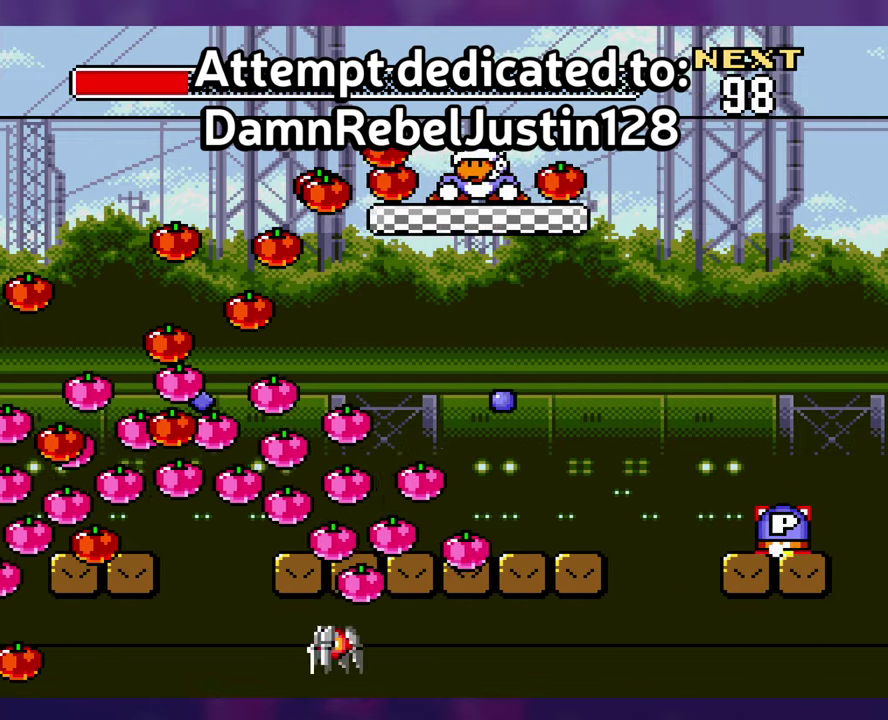
{"buttons": [], "events": [[100, "DPAD_LEFT", "up"]]}
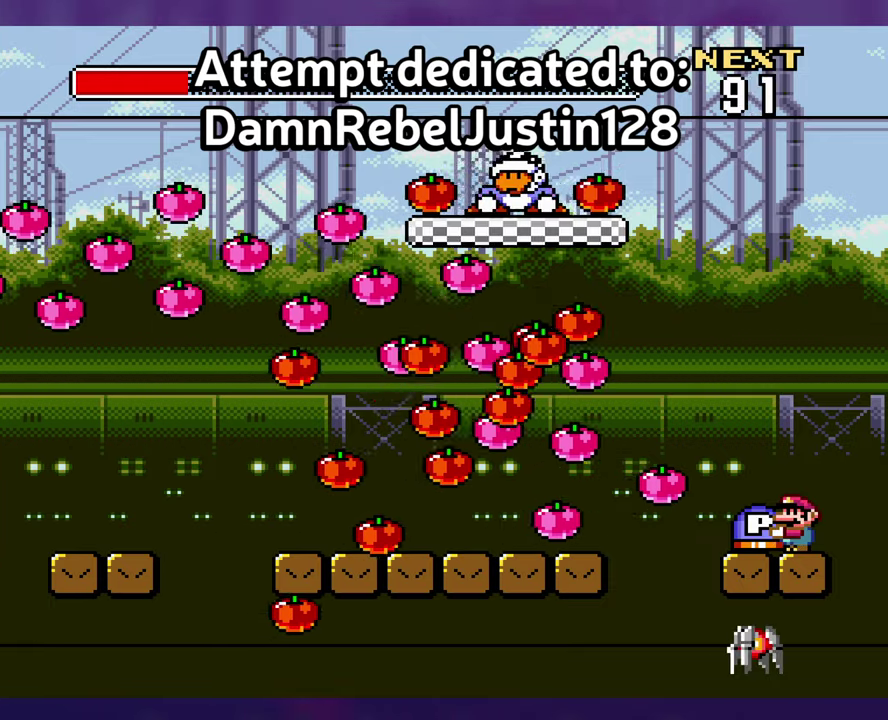
{"buttons": ["B", "DPAD_UP", "DPAD_LEFT"], "events": [[50, "DPAD_LEFT", "down"], [50, "DPAD_UP", "down"], [100, "B", "down"], [183, "B", "up"], [300, "B", "down"]]}
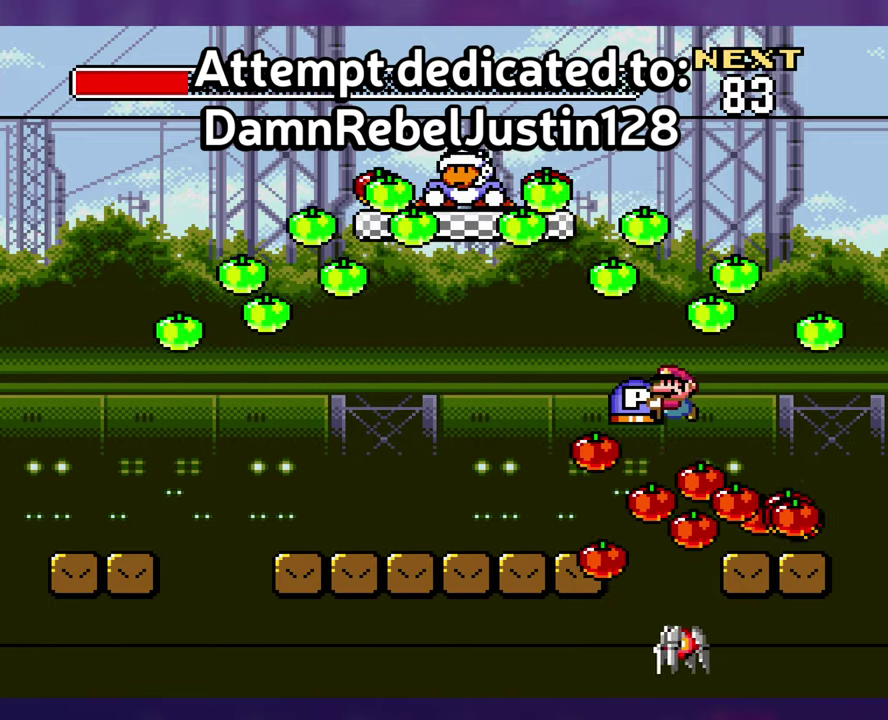
{"buttons": ["B", "DPAD_UP", "DPAD_LEFT"], "events": []}
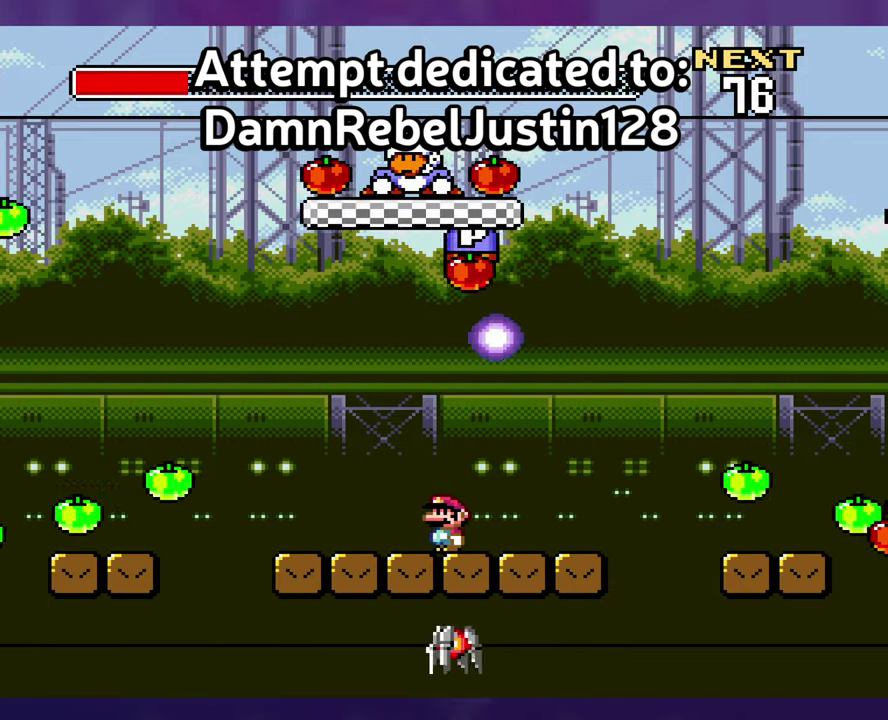
{"buttons": [], "events": [[17, "DPAD_LEFT", "up"], [17, "DPAD_UP", "up"], [150, "DPAD_RIGHT", "down"], [233, "DPAD_RIGHT", "up"], [367, "B", "up"]]}
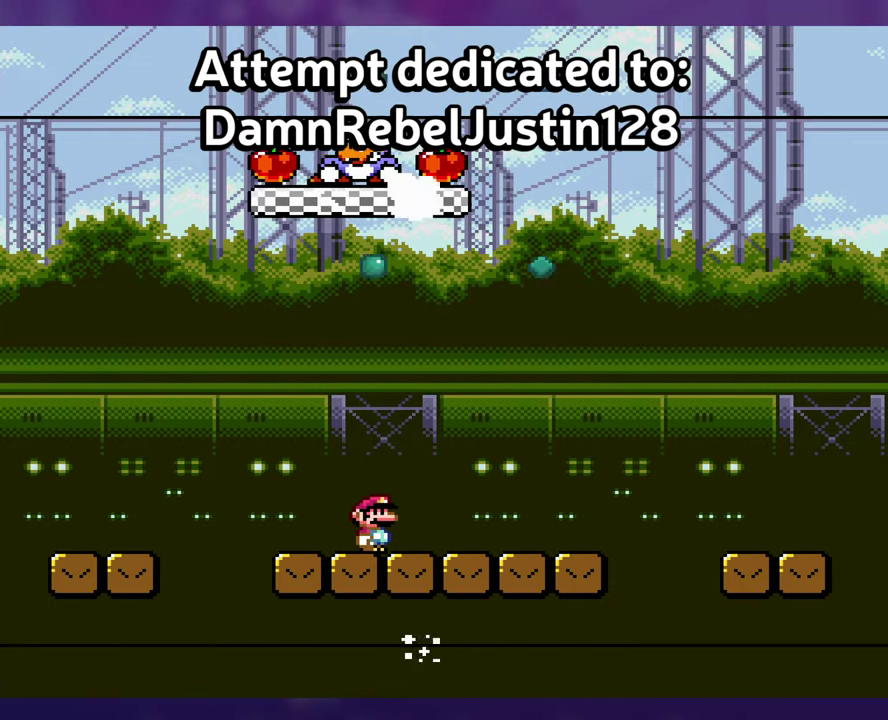
{"buttons": ["R1", "START"], "events": [[450, "START", "down"], [483, "R1", "down"]]}
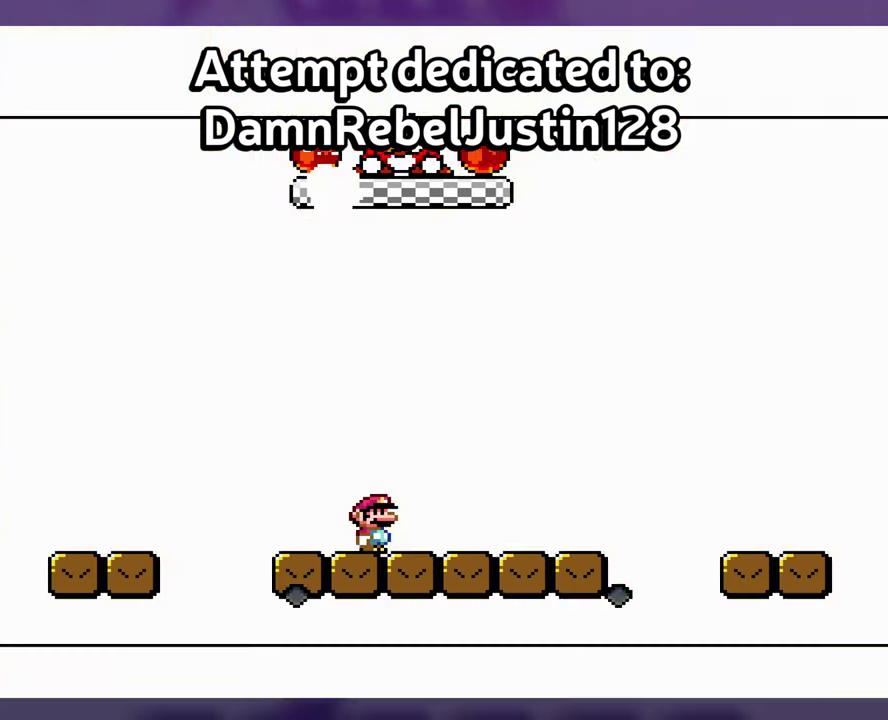
{"buttons": ["START"]}